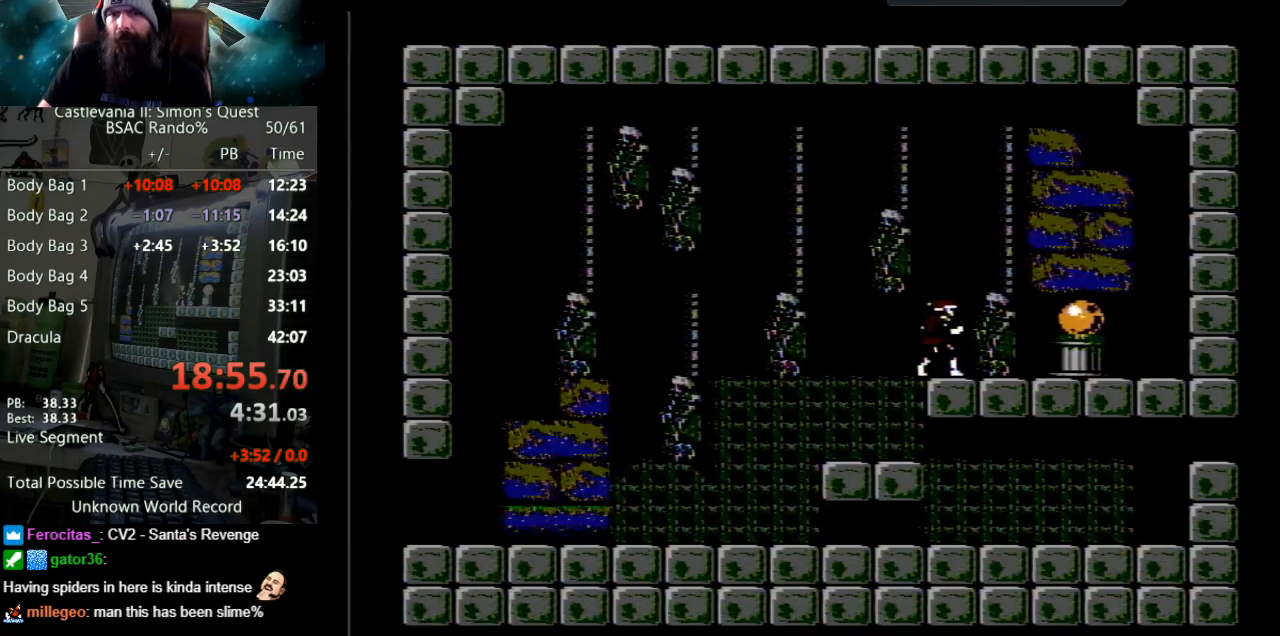
Gameplay with a controller (Nintendo layout); each line is a JSON object with the inputs held at the frame after it. "events" lists button and stick changes between this image and that frame as [ms after this image, input, new state], when the widget could be followed in between. Not read: L3 R3.
{"buttons": ["DPAD_RIGHT"], "events": [[167, "DPAD_RIGHT", "down"]]}
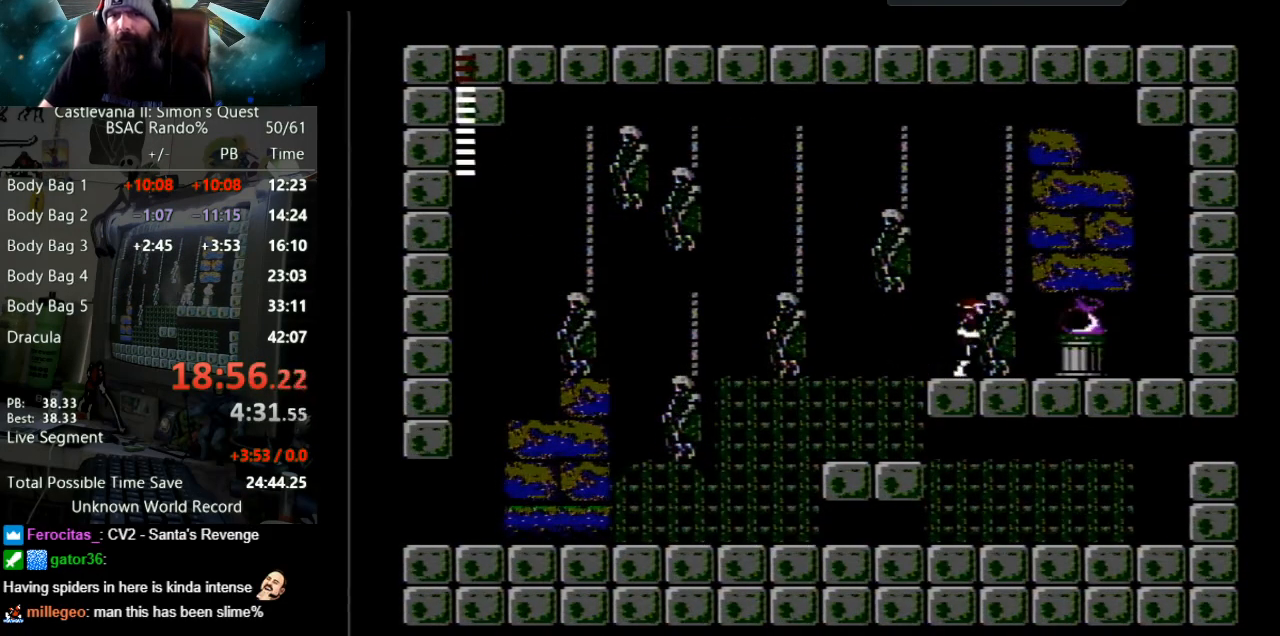
{"buttons": ["DPAD_RIGHT"], "events": [[17, "A", "down"], [283, "A", "up"]]}
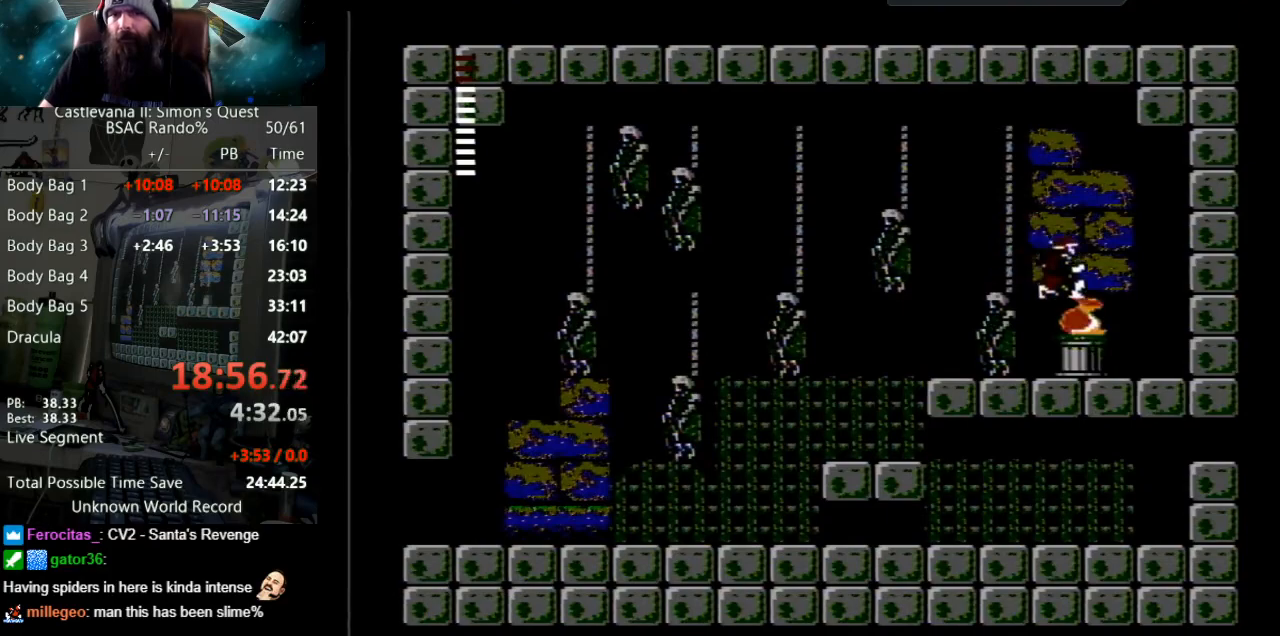
{"buttons": [], "events": [[150, "DPAD_RIGHT", "up"]]}
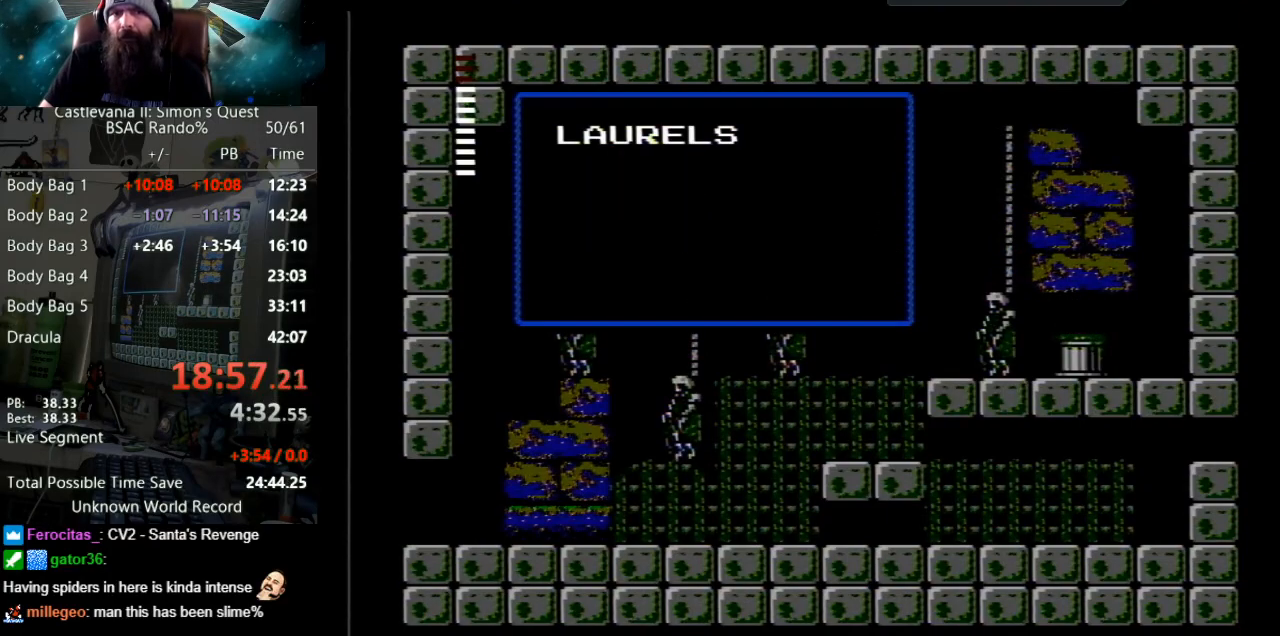
{"buttons": ["DPAD_LEFT"], "events": [[183, "B", "down"], [367, "B", "up"], [467, "DPAD_LEFT", "down"]]}
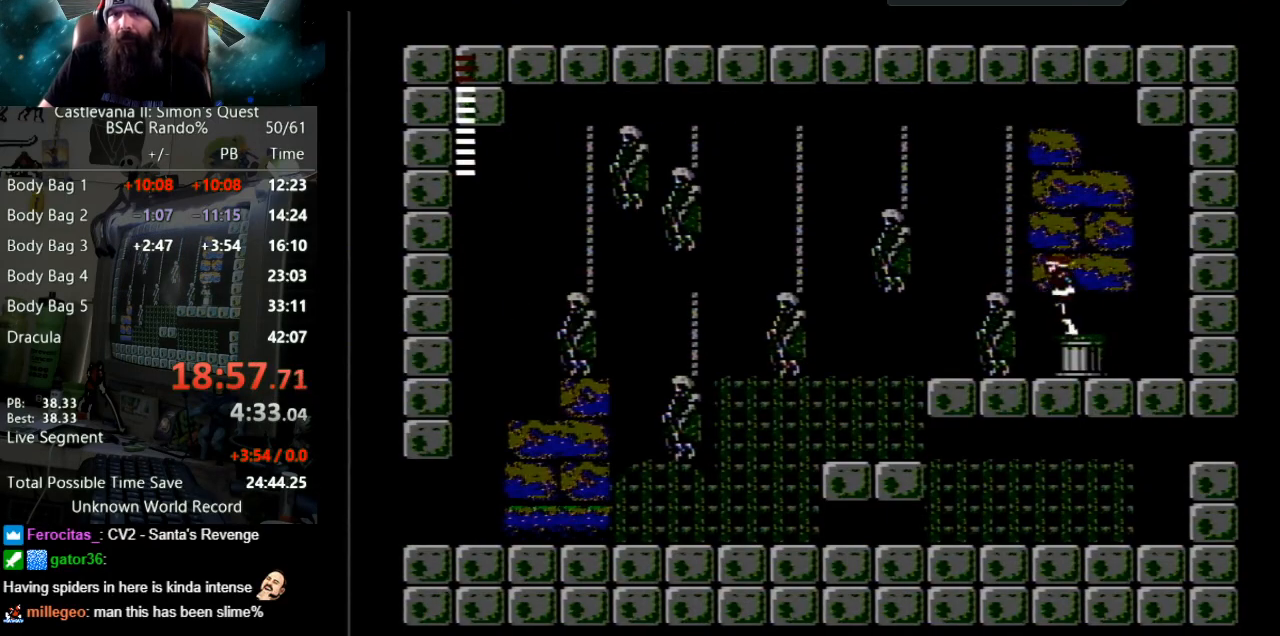
{"buttons": ["DPAD_LEFT"], "events": [[67, "A", "down"], [283, "A", "up"]]}
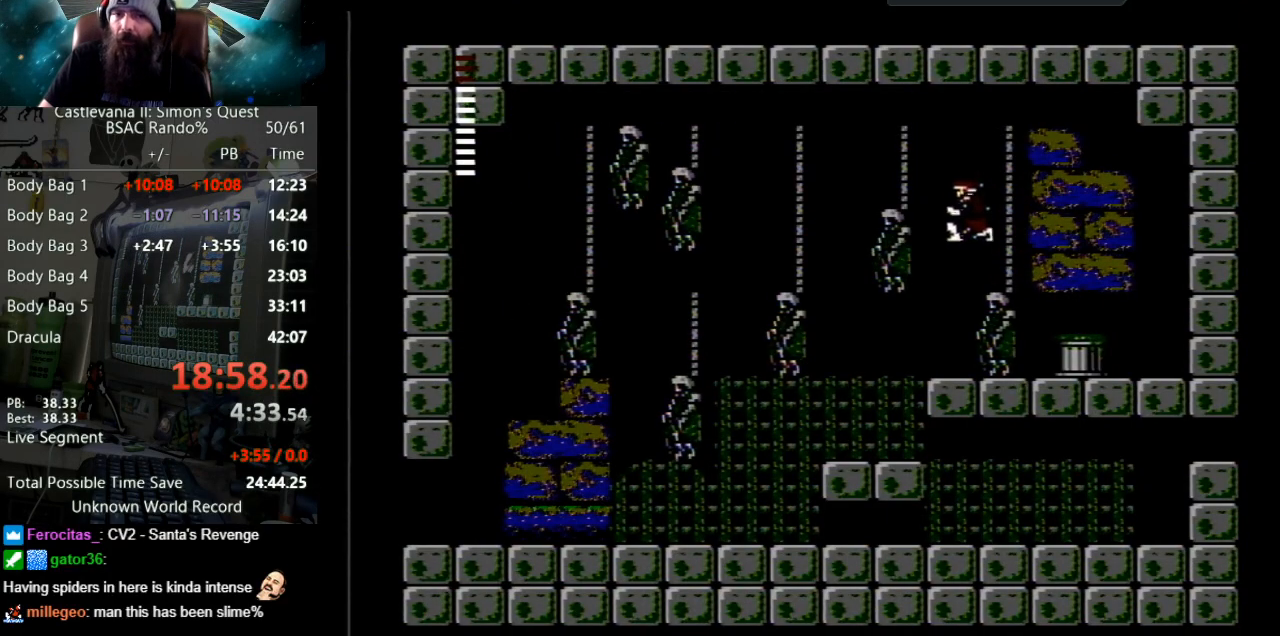
{"buttons": ["A", "DPAD_LEFT"], "events": [[317, "A", "down"]]}
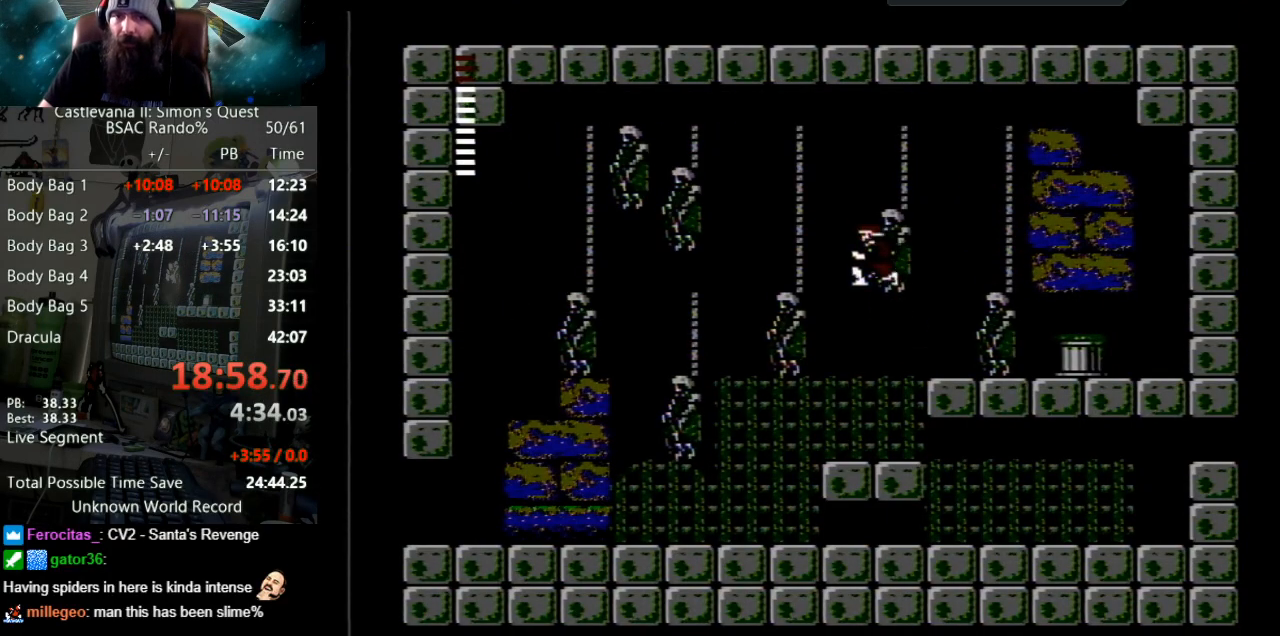
{"buttons": ["DPAD_LEFT"], "events": [[50, "A", "up"]]}
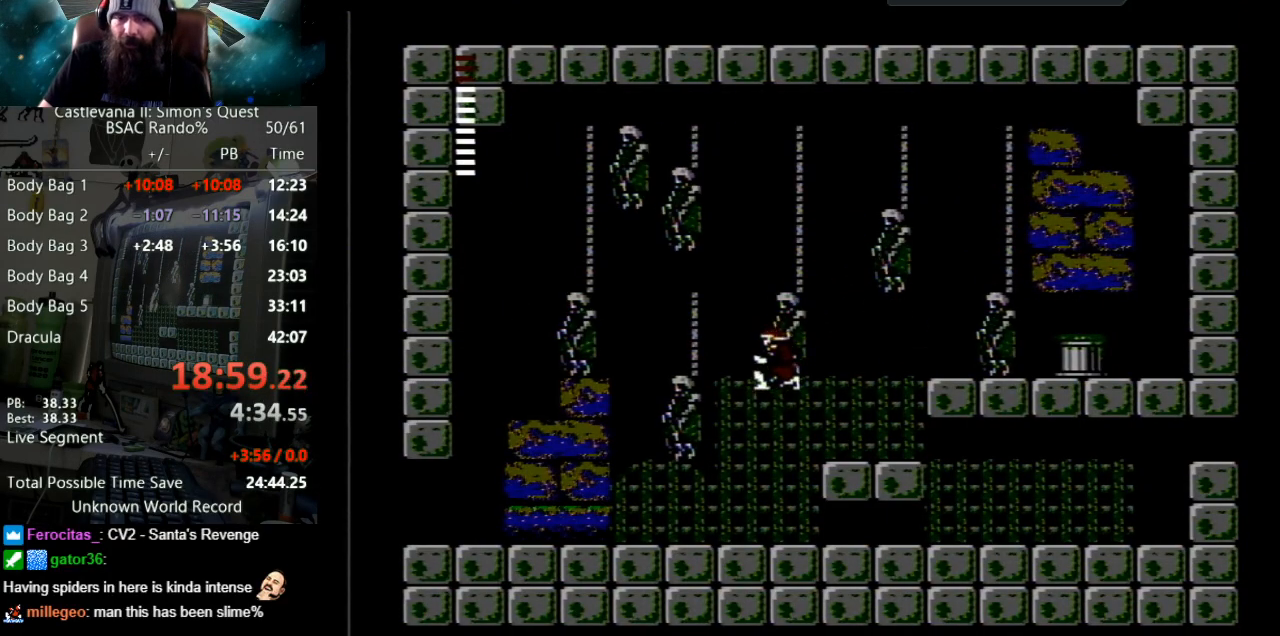
{"buttons": ["DPAD_LEFT"], "events": []}
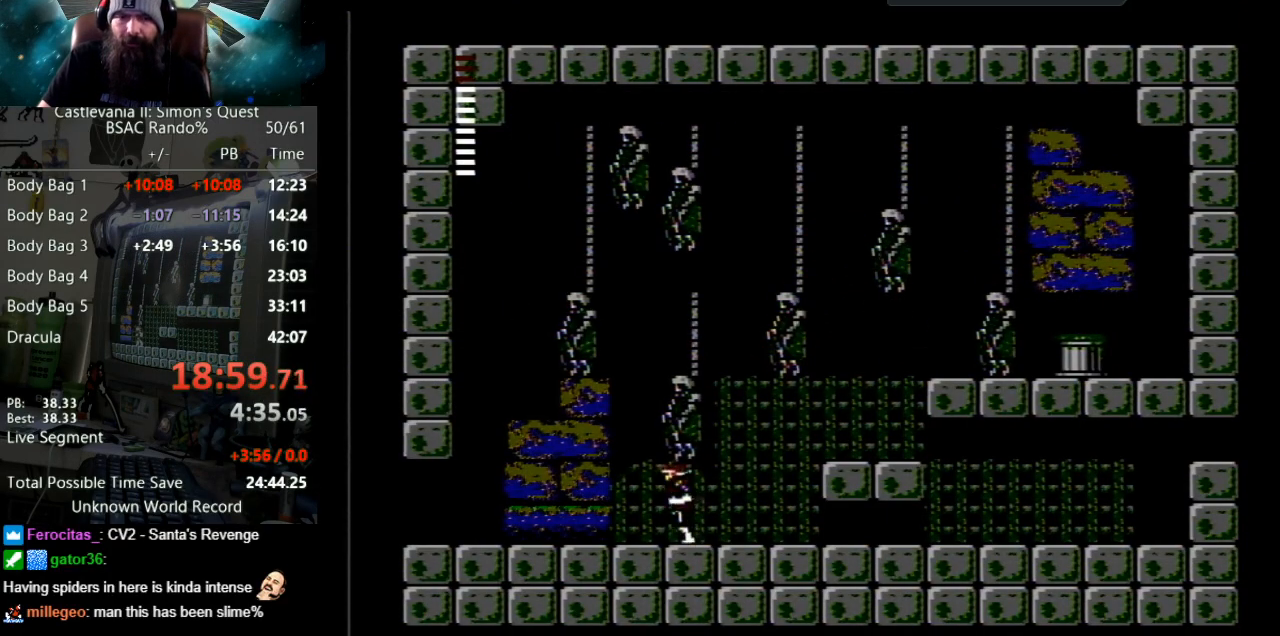
{"buttons": ["DPAD_LEFT"], "events": []}
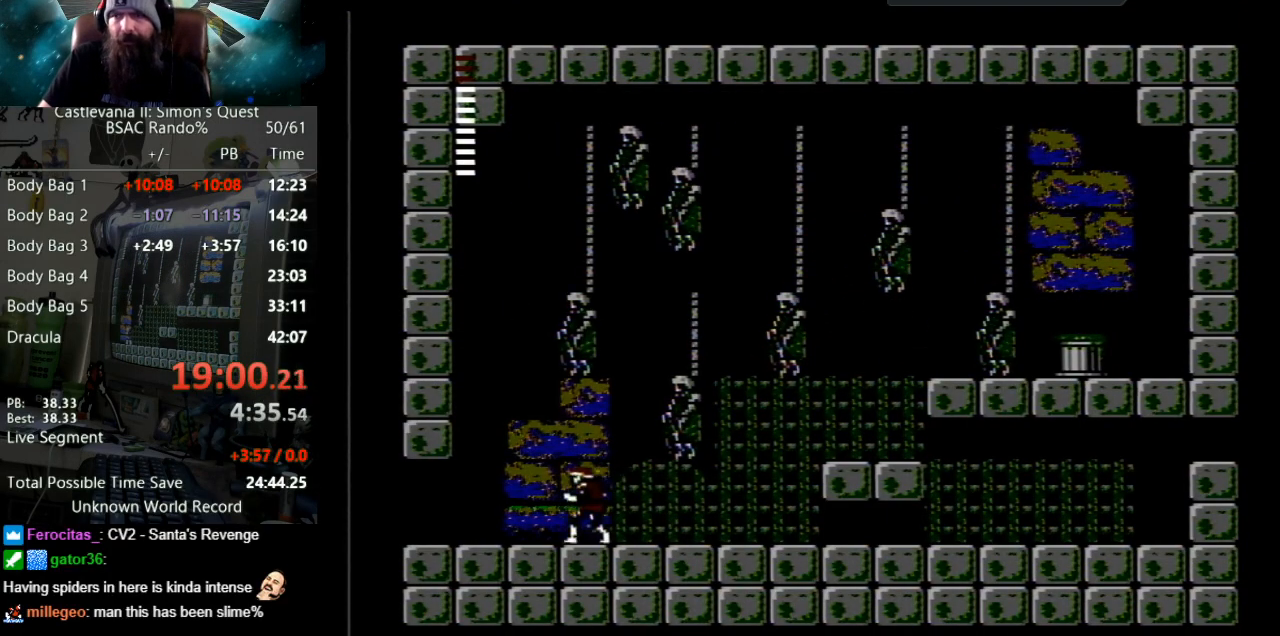
{"buttons": ["DPAD_LEFT"], "events": []}
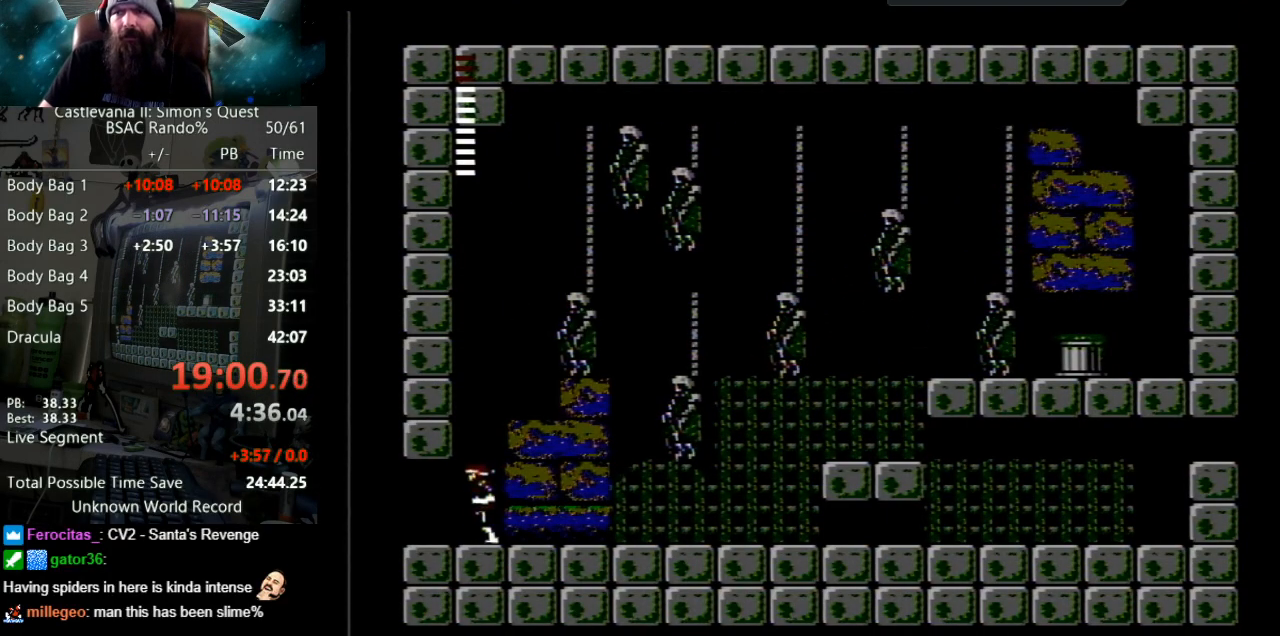
{"buttons": ["DPAD_LEFT"], "events": []}
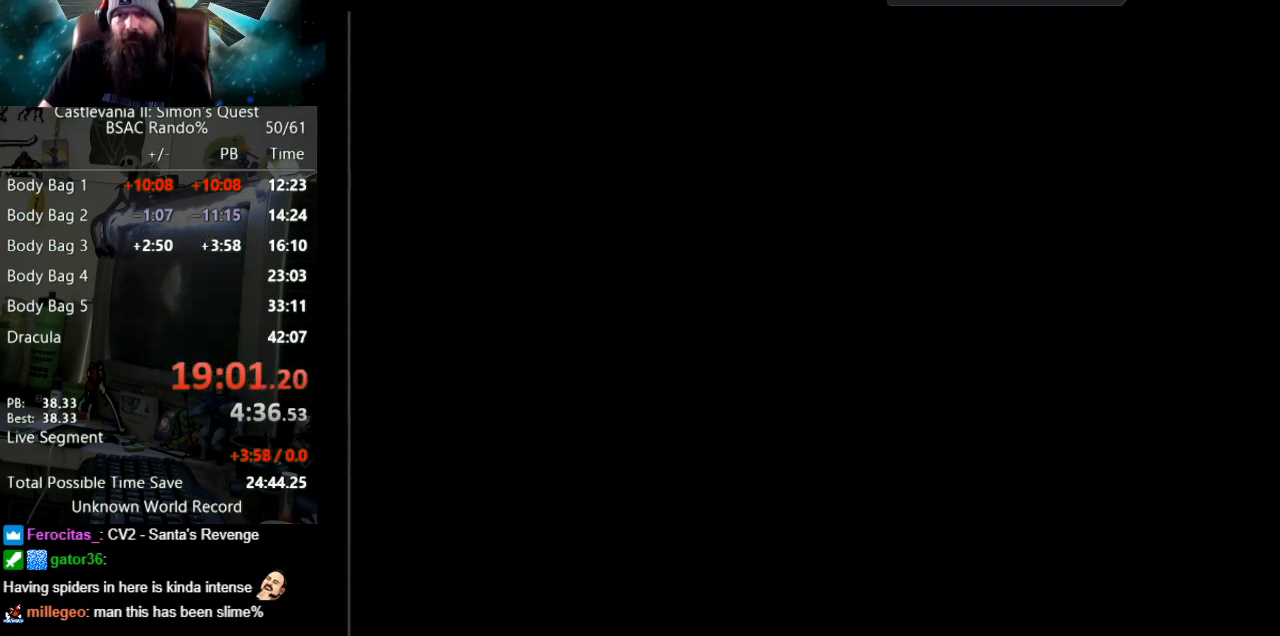
{"buttons": ["DPAD_LEFT"], "events": []}
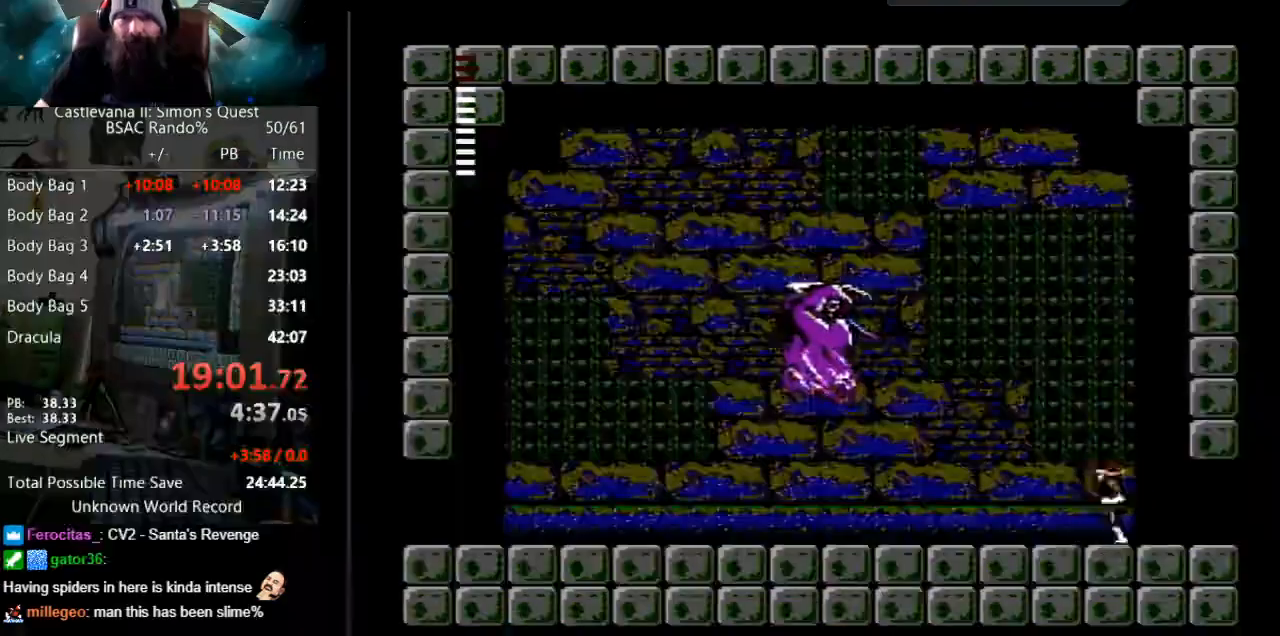
{"buttons": [], "events": [[333, "DPAD_LEFT", "up"]]}
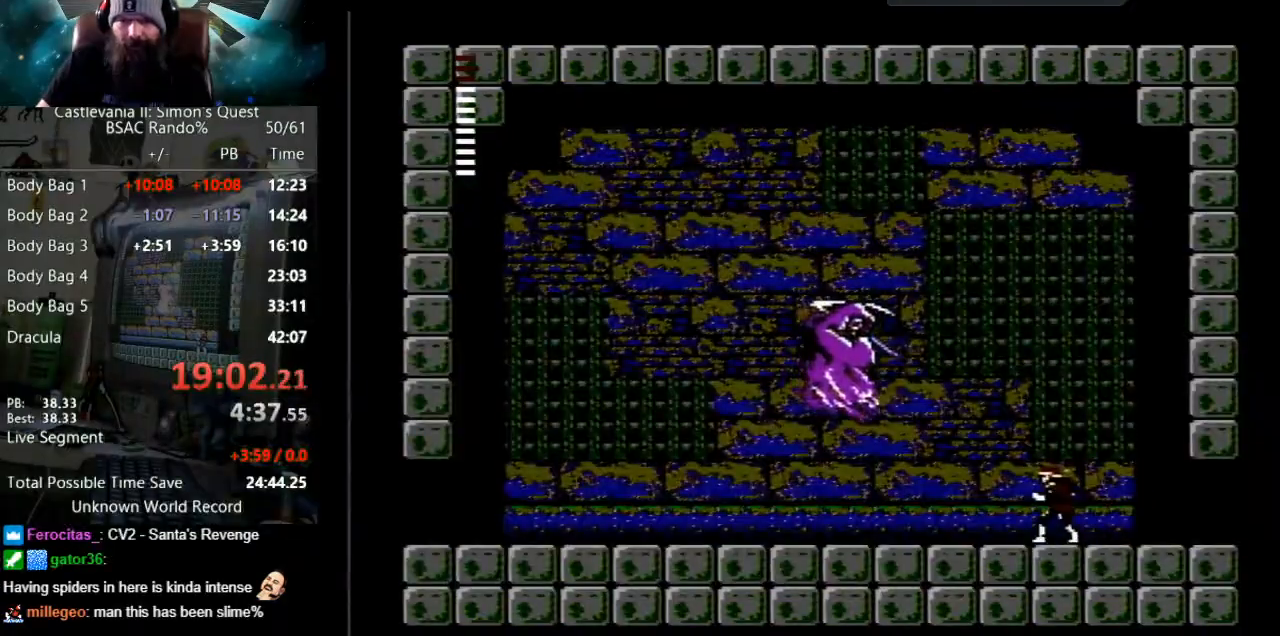
{"buttons": ["DPAD_LEFT"], "events": [[167, "B", "down"], [350, "B", "up"], [350, "DPAD_LEFT", "down"]]}
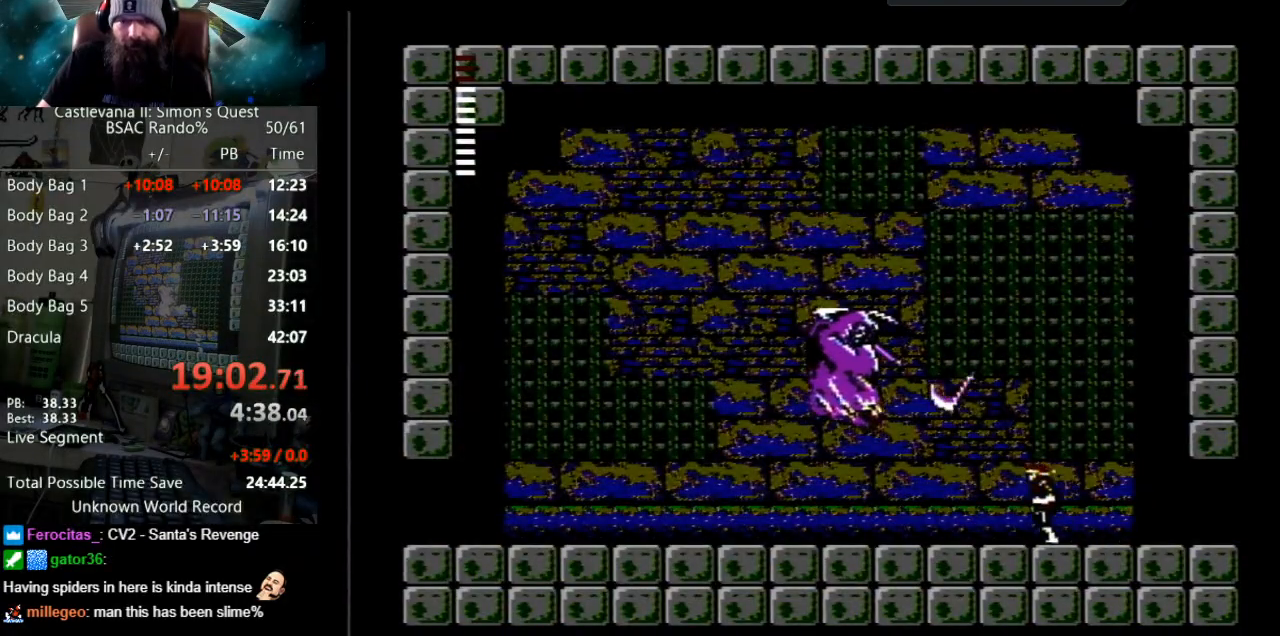
{"buttons": ["DPAD_LEFT"], "events": []}
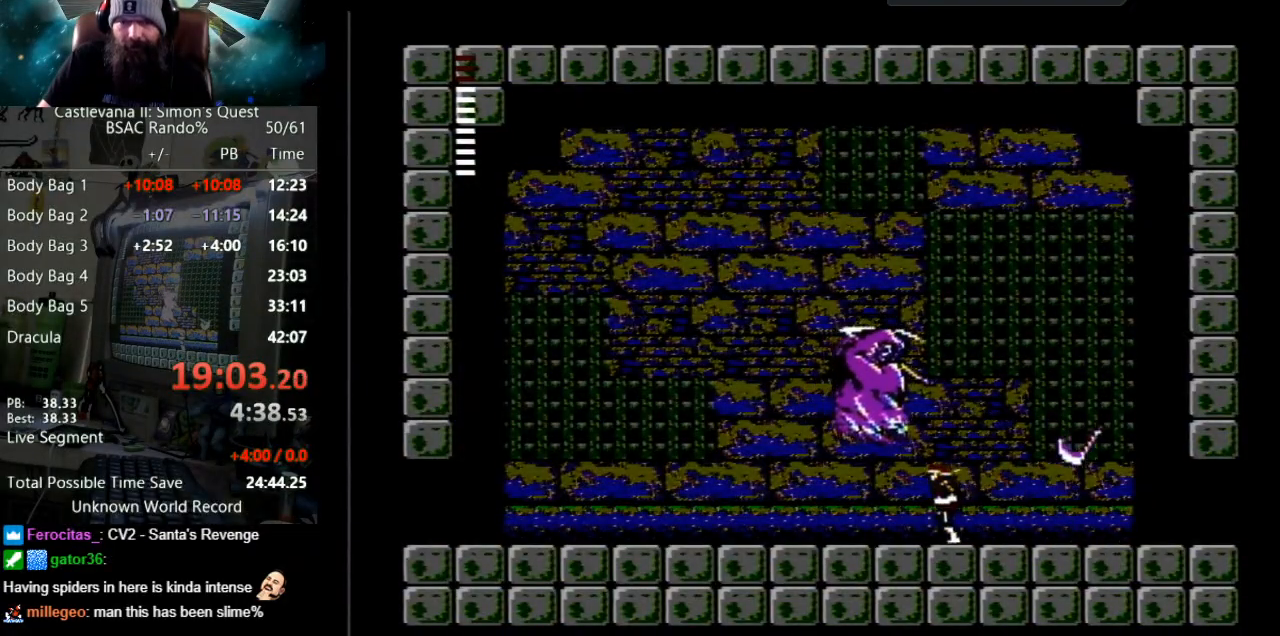
{"buttons": ["DPAD_LEFT"], "events": []}
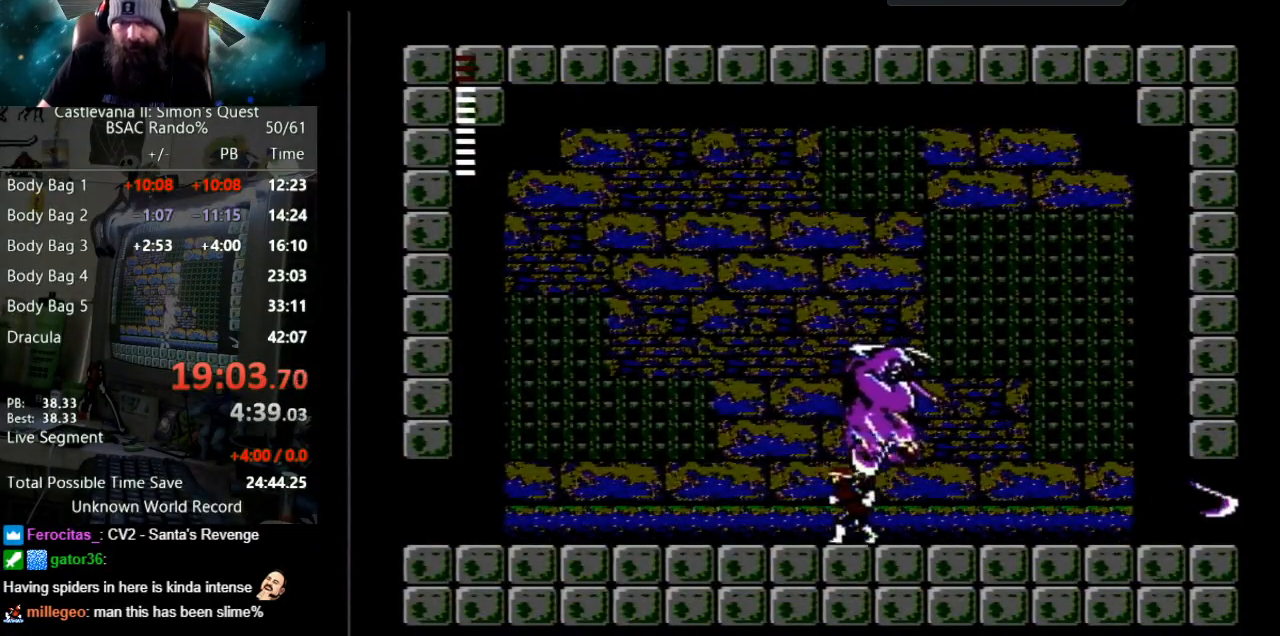
{"buttons": ["DPAD_LEFT"], "events": []}
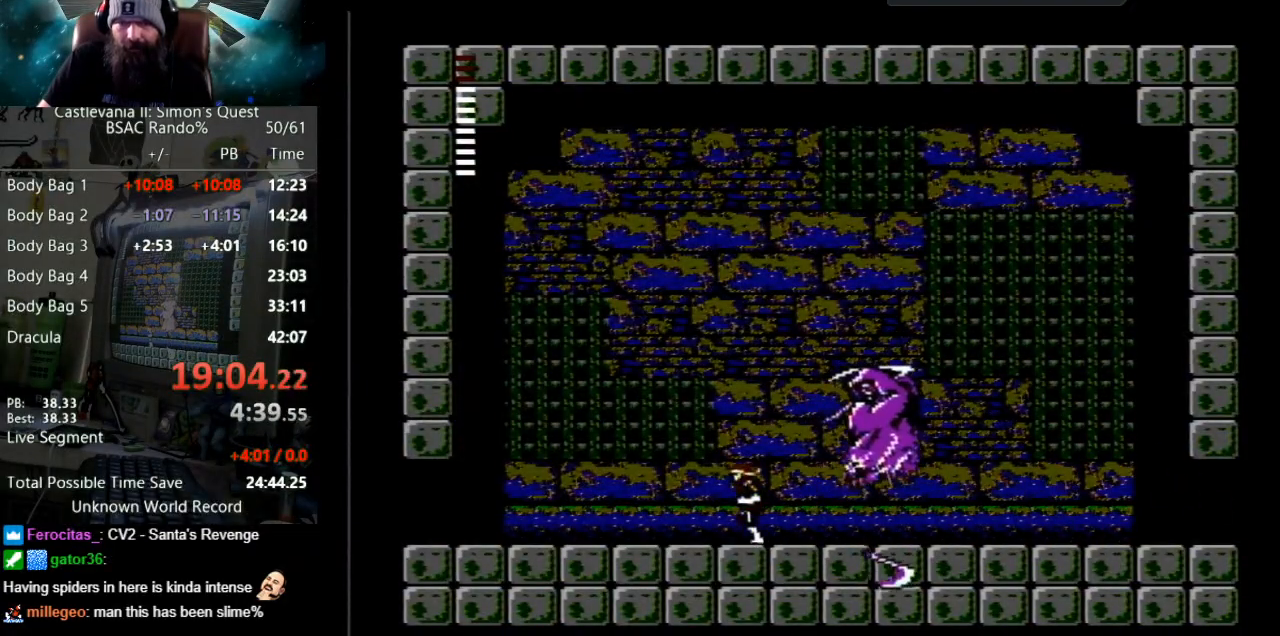
{"buttons": ["DPAD_RIGHT"], "events": [[450, "DPAD_LEFT", "up"], [500, "DPAD_RIGHT", "down"]]}
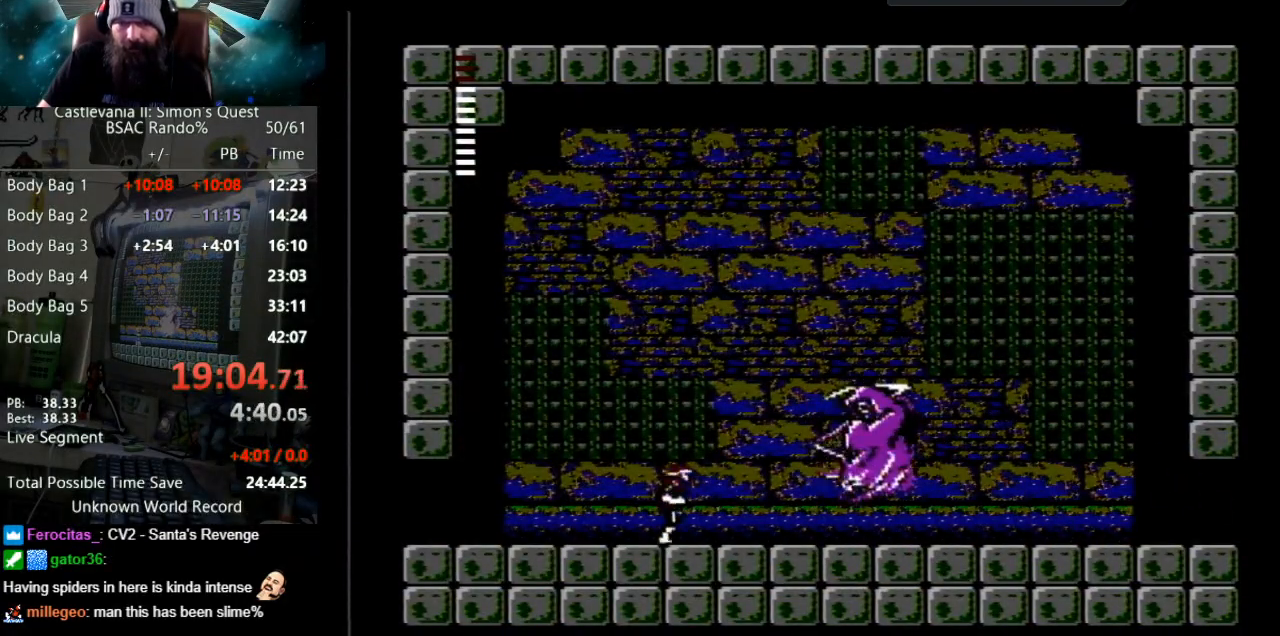
{"buttons": ["B", "DPAD_RIGHT"], "events": [[83, "B", "down"], [167, "DPAD_RIGHT", "up"], [333, "B", "up"], [450, "B", "down"], [450, "DPAD_RIGHT", "down"]]}
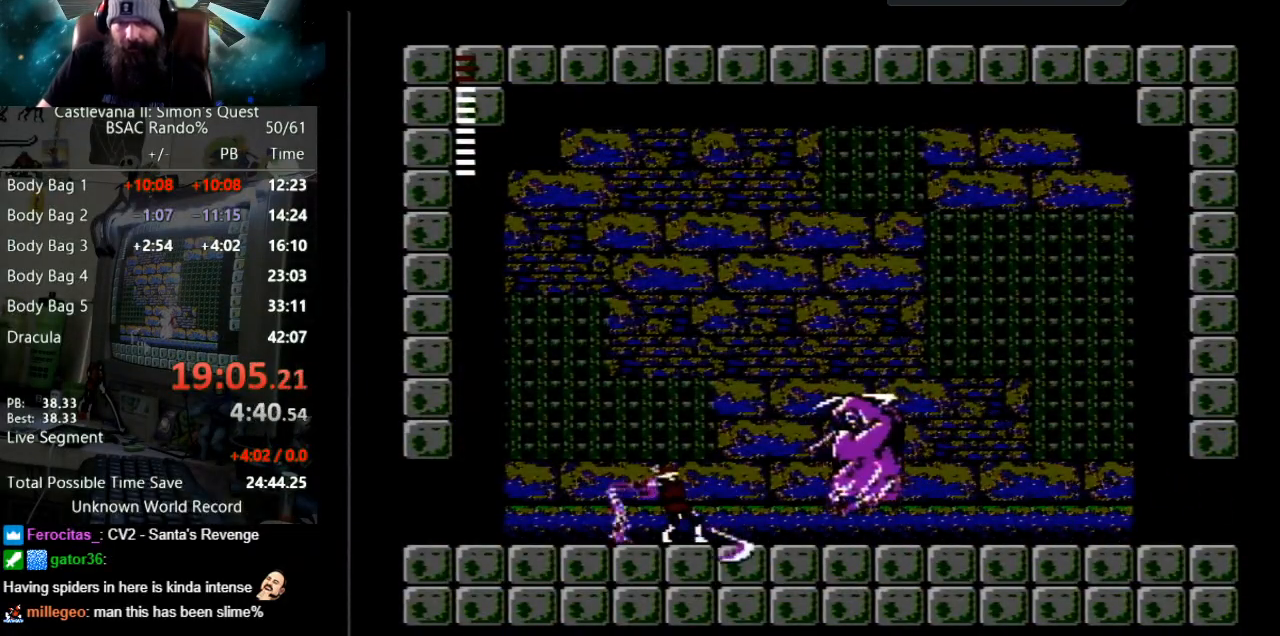
{"buttons": ["B"], "events": [[67, "DPAD_RIGHT", "up"], [250, "B", "up"], [333, "B", "down"]]}
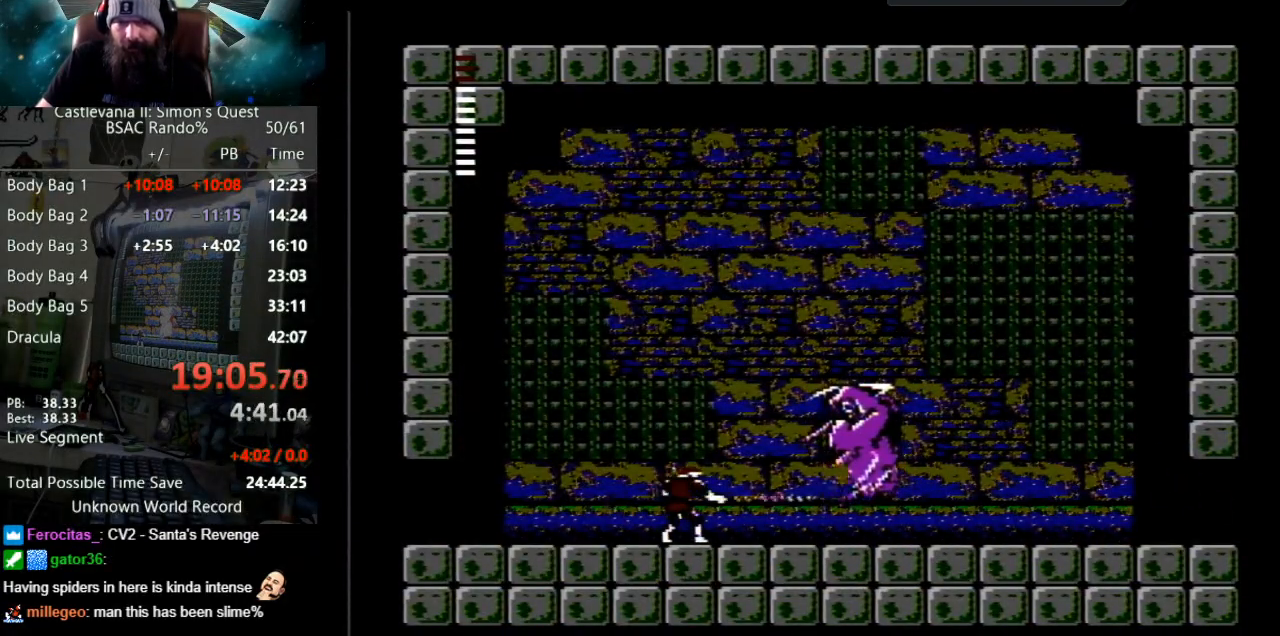
{"buttons": [], "events": [[100, "B", "up"], [183, "B", "down"], [467, "B", "up"]]}
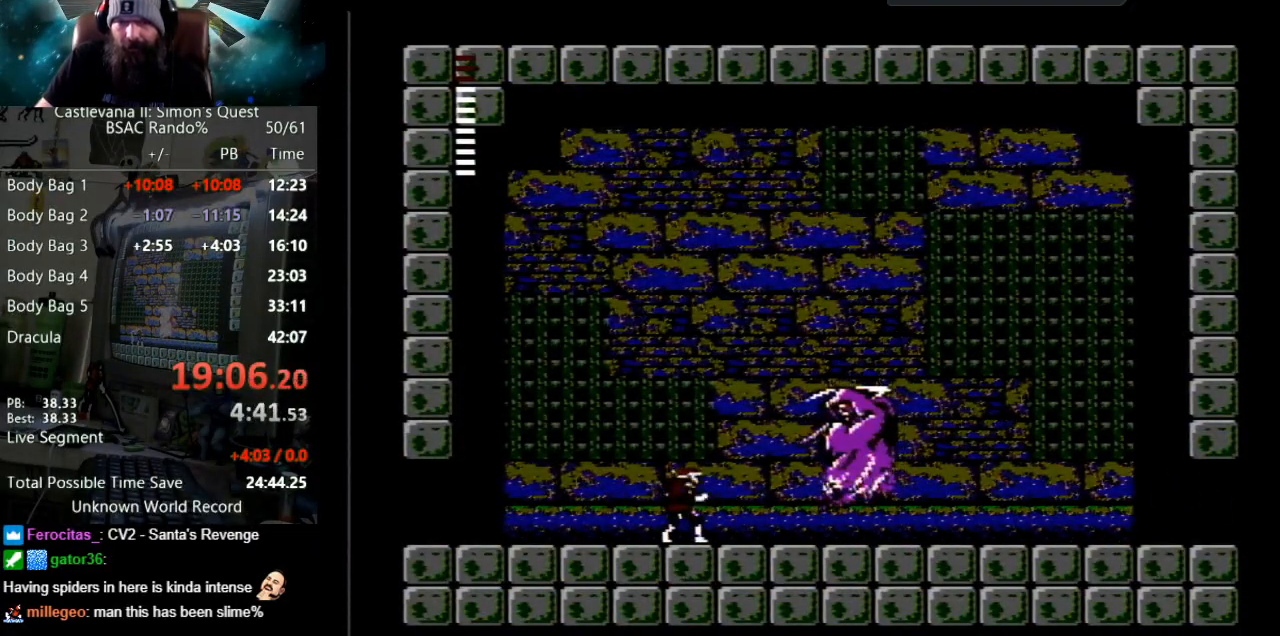
{"buttons": ["B"], "events": [[33, "B", "down"], [333, "B", "up"], [383, "B", "down"]]}
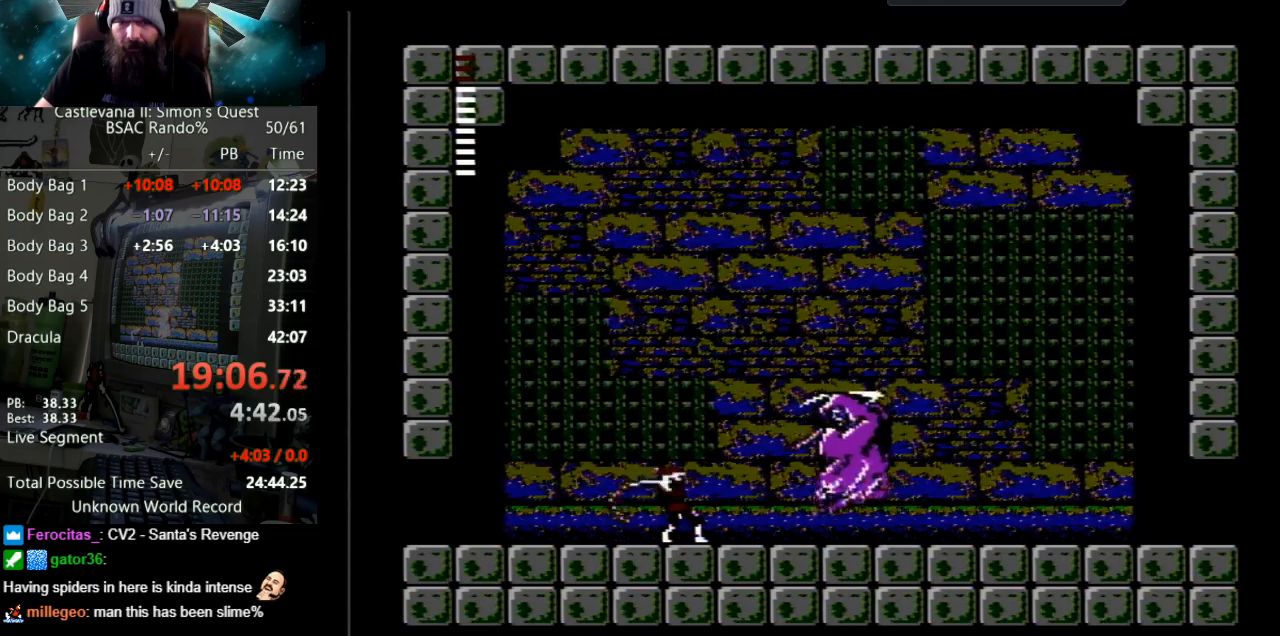
{"buttons": ["B"], "events": [[183, "B", "up"], [233, "B", "down"]]}
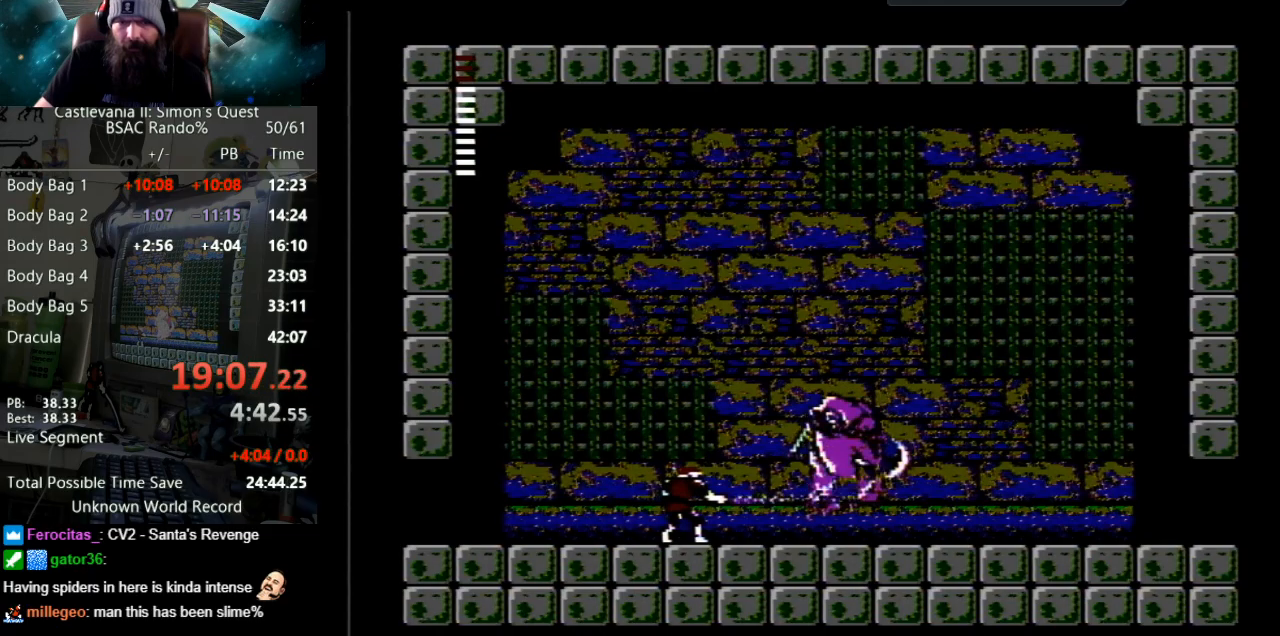
{"buttons": ["B"], "events": [[33, "B", "up"], [83, "B", "down"], [367, "B", "up"], [417, "B", "down"]]}
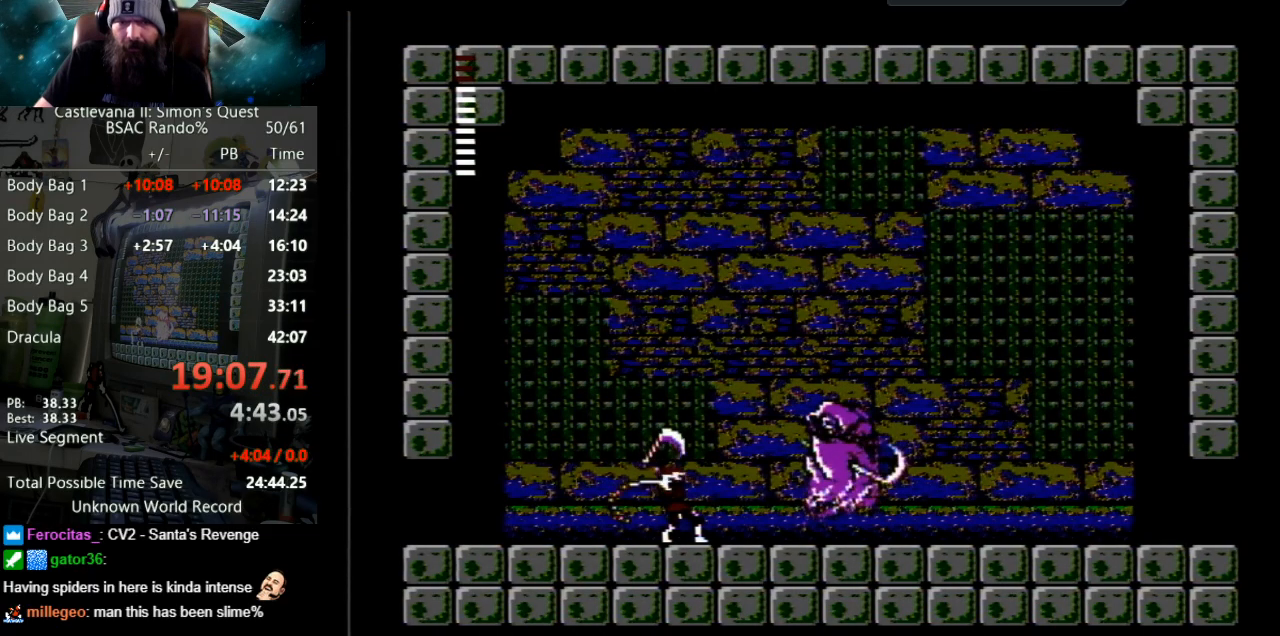
{"buttons": ["B"], "events": [[217, "B", "up"], [283, "B", "down"]]}
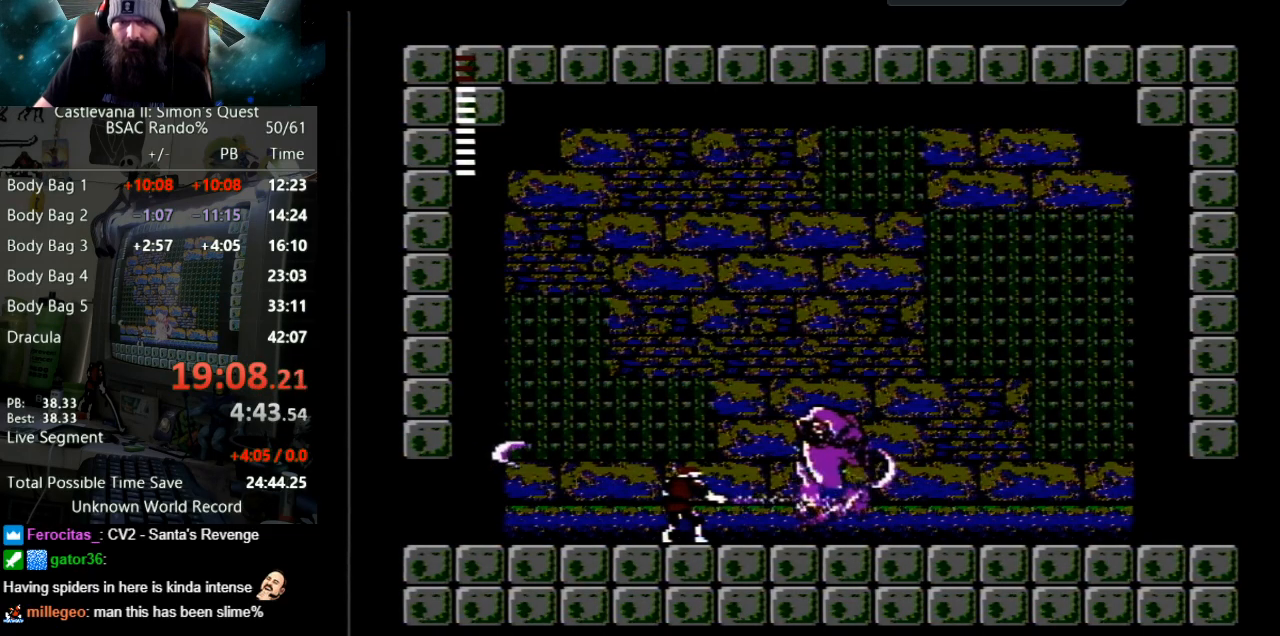
{"buttons": ["B"], "events": [[67, "B", "up"], [133, "B", "down"], [400, "B", "up"], [467, "B", "down"]]}
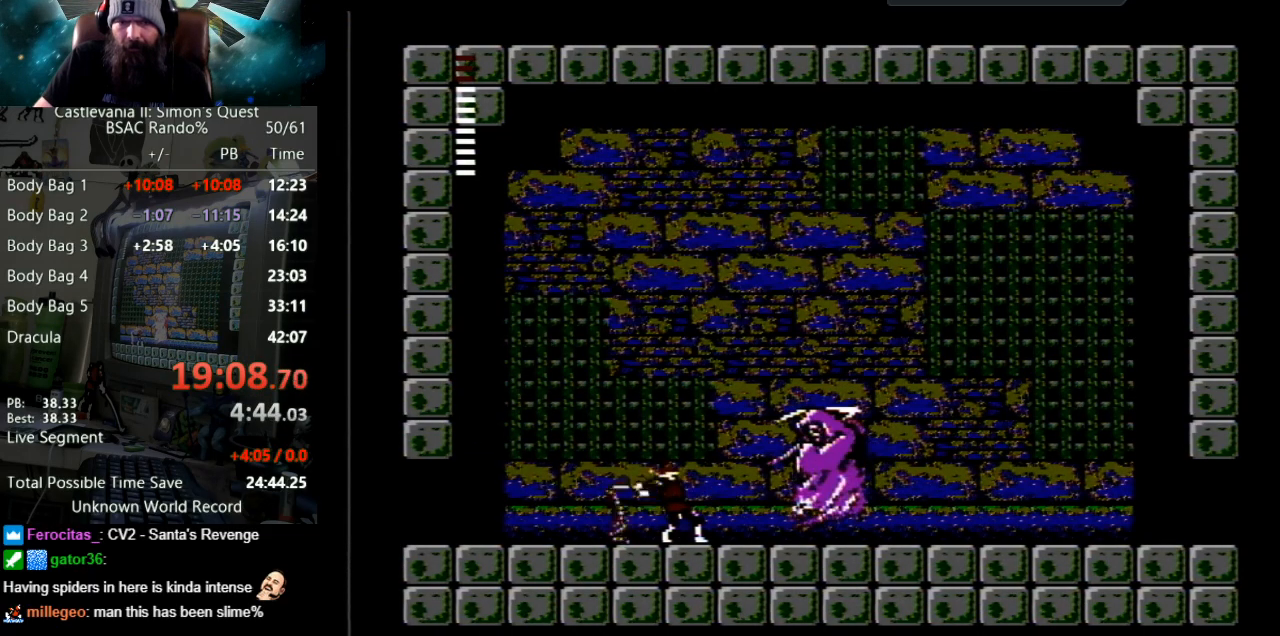
{"buttons": ["B"], "events": [[250, "B", "up"], [317, "B", "down"]]}
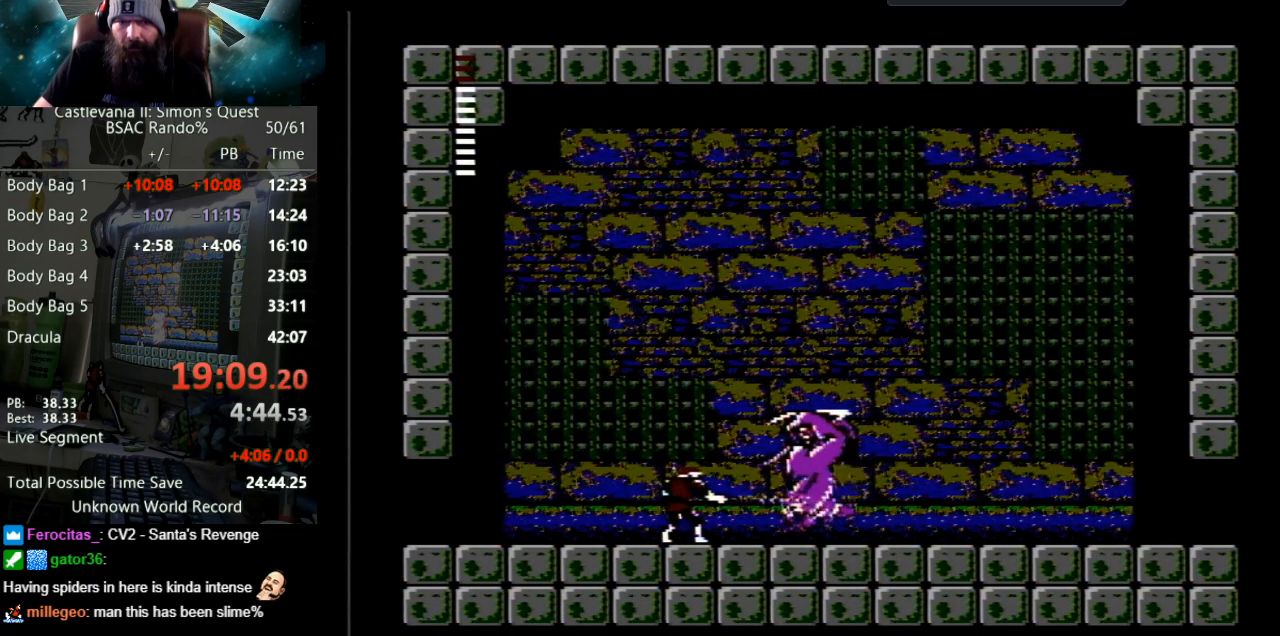
{"buttons": ["B"], "events": [[100, "B", "up"], [150, "B", "down"], [433, "B", "up"], [483, "B", "down"]]}
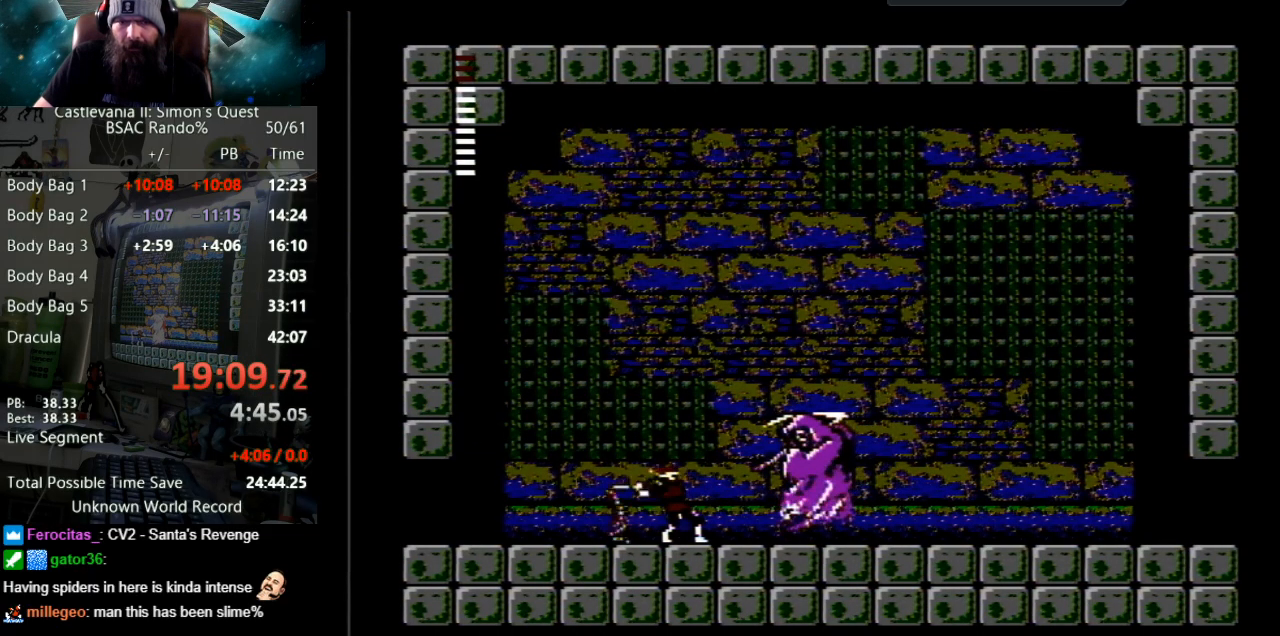
{"buttons": ["B"], "events": [[283, "B", "up"], [333, "B", "down"]]}
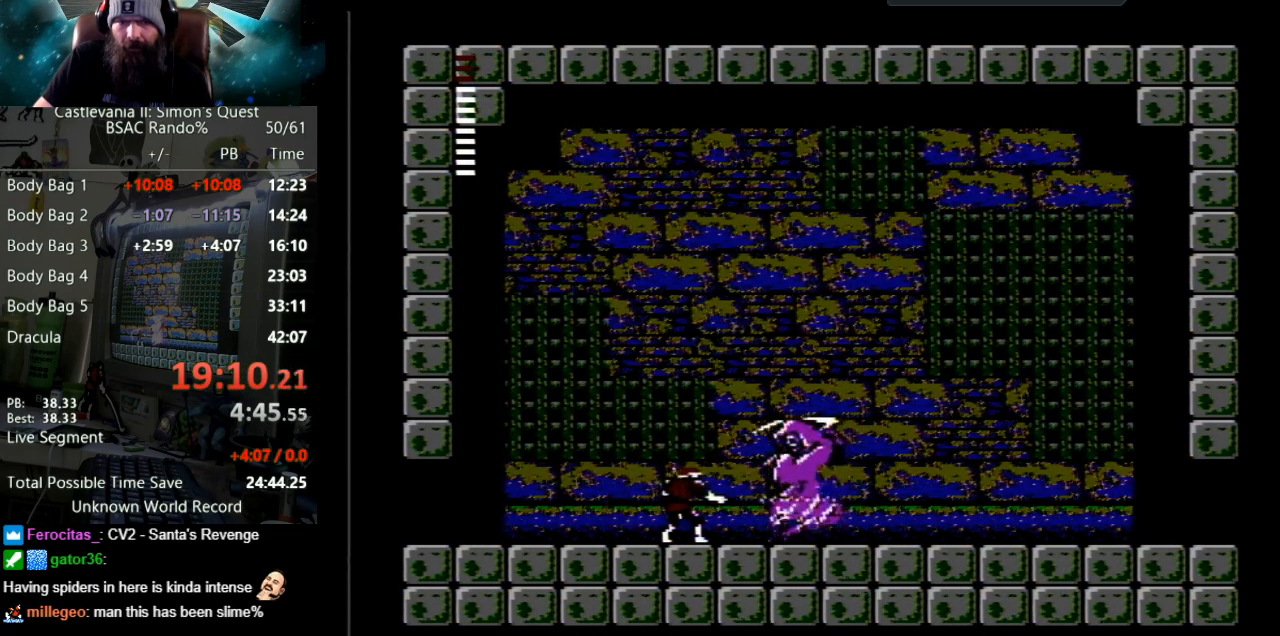
{"buttons": [], "events": [[100, "B", "up"], [200, "B", "down"], [467, "B", "up"]]}